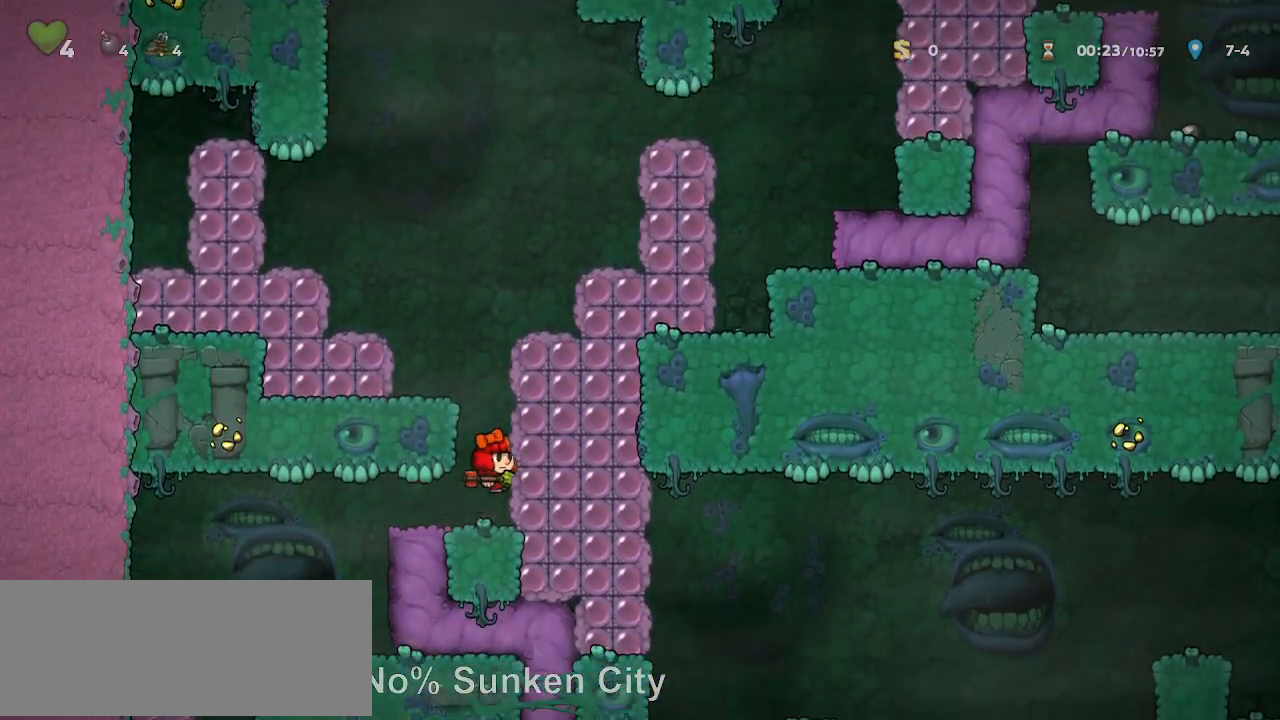
Gameplay with keyboard; each line is a JSON object with the keys held at the frame after it. "events" lists presses ("down") and releases ("up") of "a", "door", "down", "left", "right", "run", "s", "up", "x" and "z" between this image and that frame as [ms after this image, input, new state], when the widget could be followed in between. No other keys are recorded. Mouse input is not recorded. Key names are as the overlay labels them; some are game actions (e.g. jump) rather than physical keys.
{"keys": ["right"], "events": [[17, "left", "down"], [50, "right", "up"], [133, "z", "up"], [233, "left", "up"], [283, "z", "down"], [317, "right", "down"], [417, "z", "up"]]}
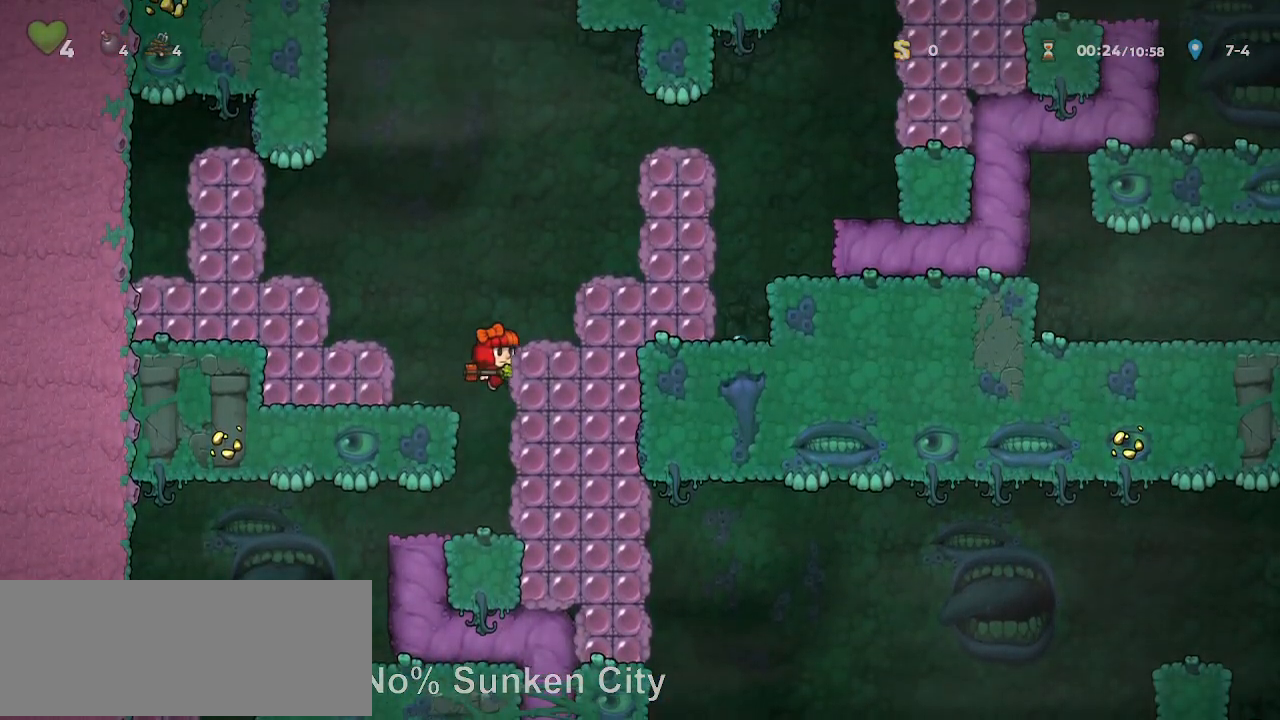
{"keys": ["right"], "events": [[50, "z", "down"], [200, "z", "up"], [333, "z", "down"], [433, "z", "up"]]}
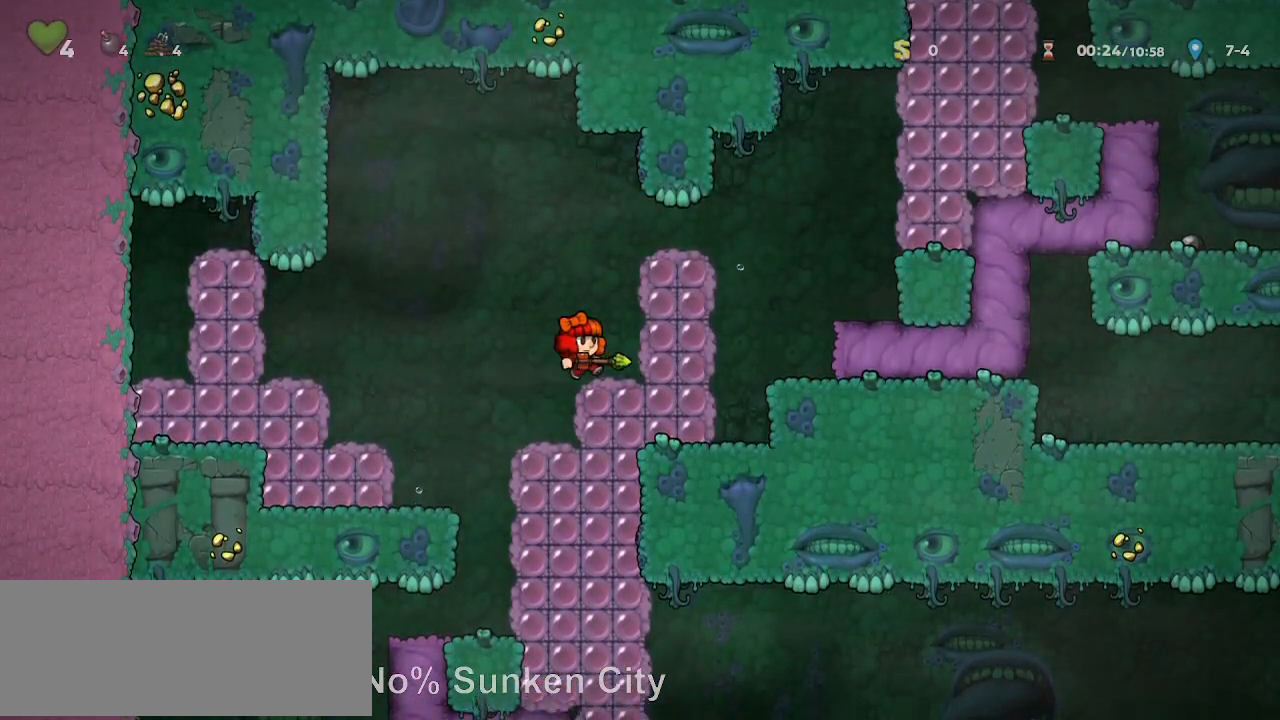
{"keys": ["right"], "events": [[17, "right", "up"], [117, "z", "down"], [217, "right", "down"], [317, "z", "up"], [400, "z", "down"], [500, "z", "up"]]}
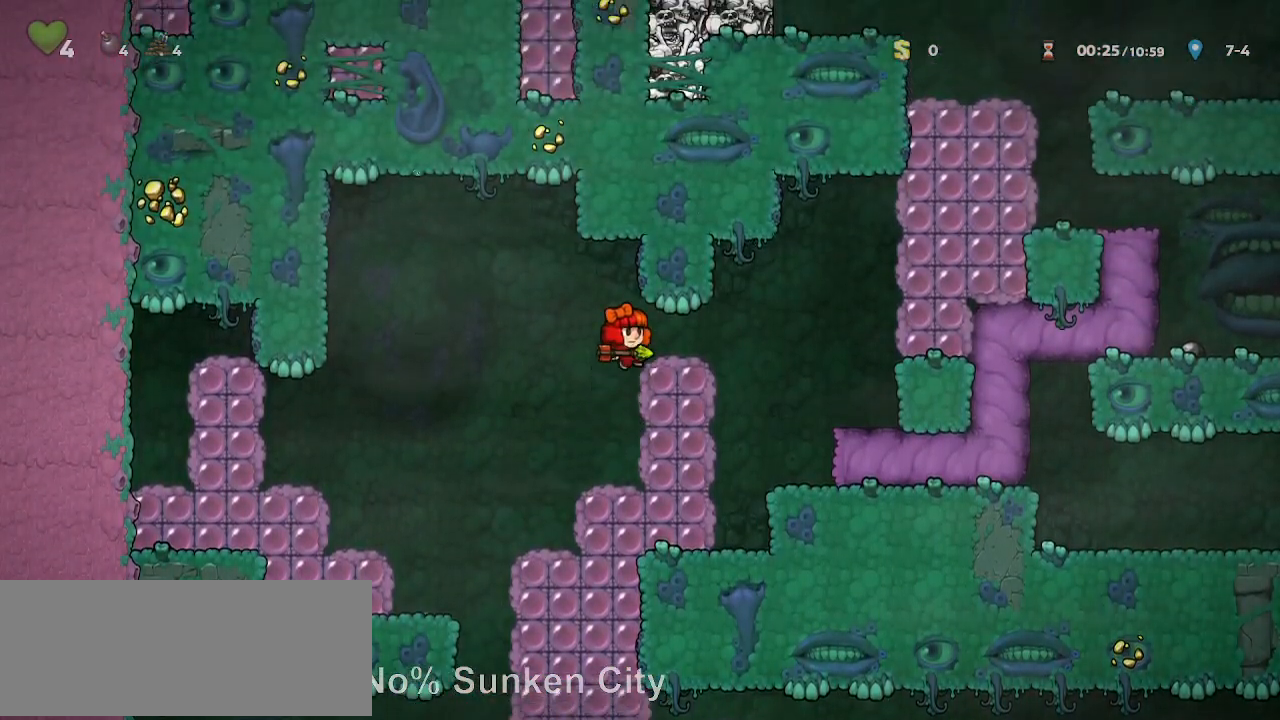
{"keys": ["run"]}
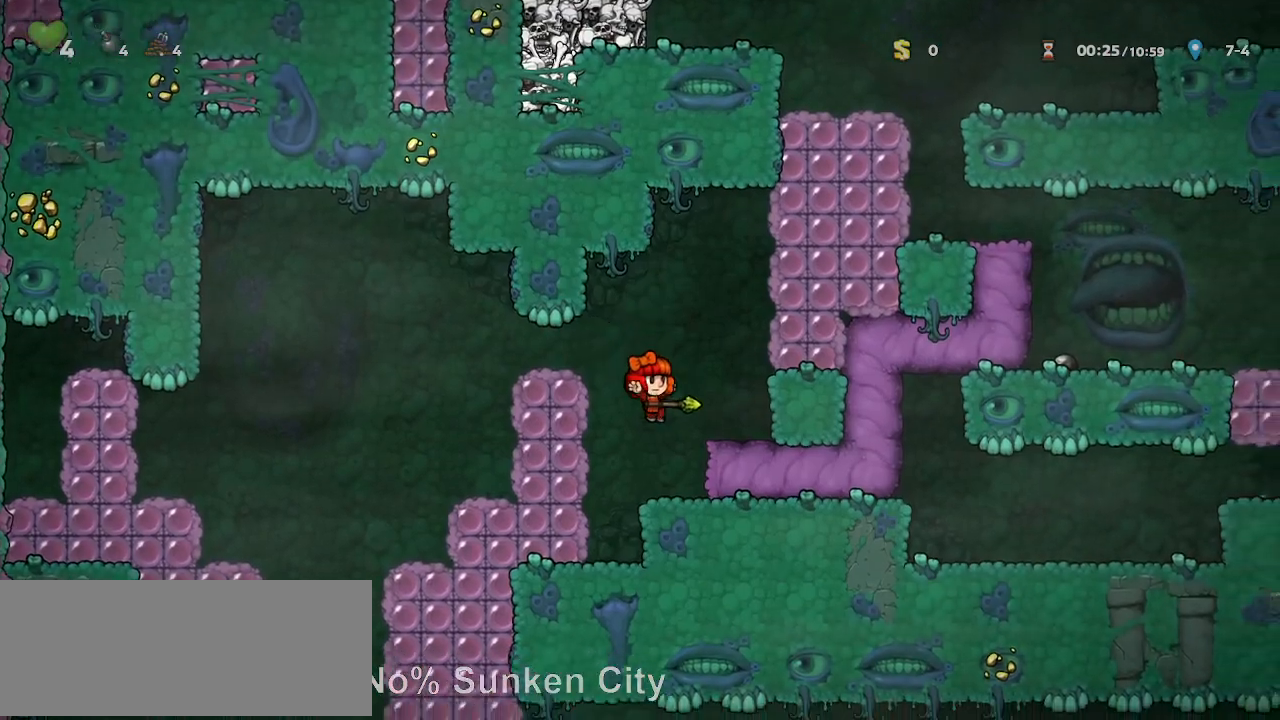
{"keys": [], "events": [[33, "right", "down"], [433, "right", "up"], [433, "run", "up"]]}
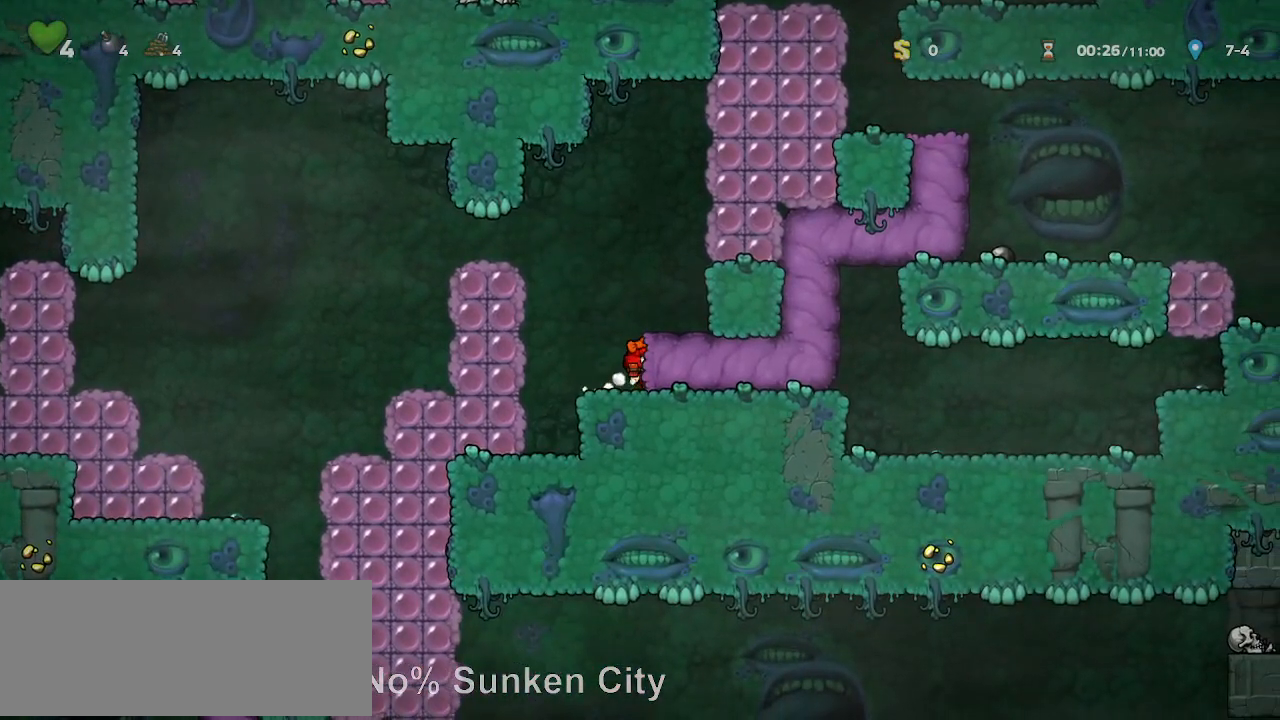
{"keys": []}
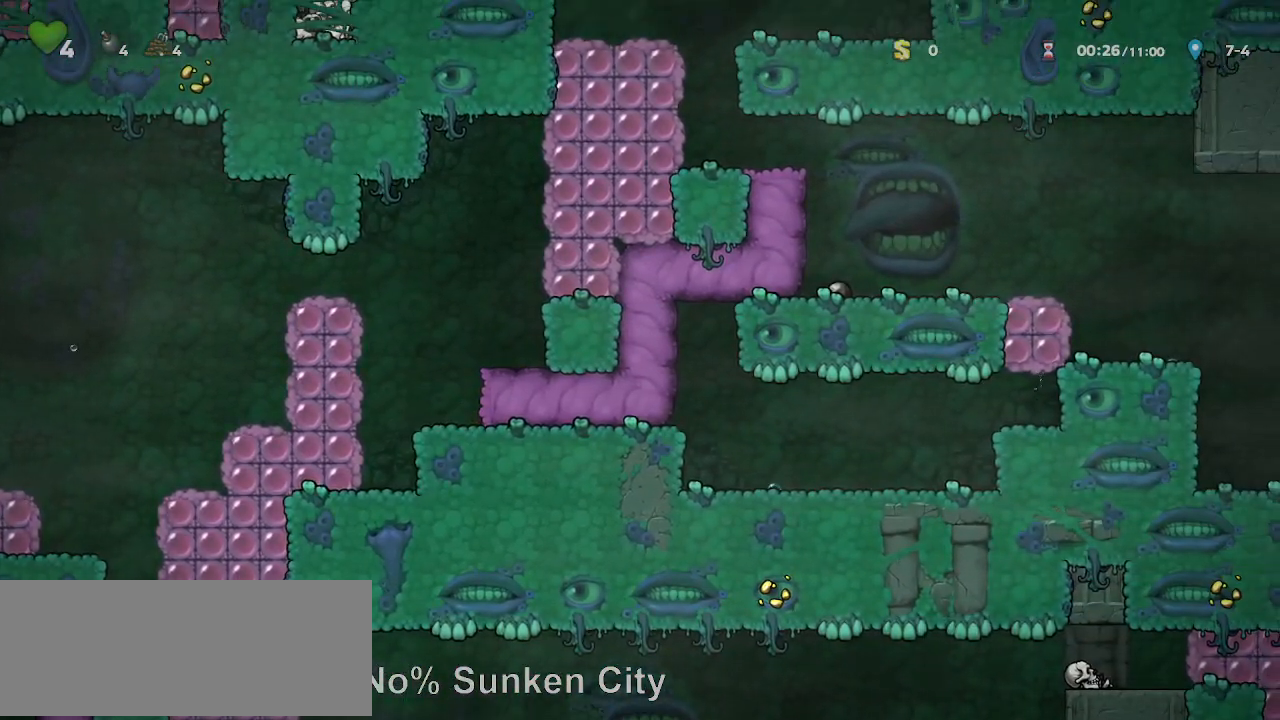
{"keys": [], "events": []}
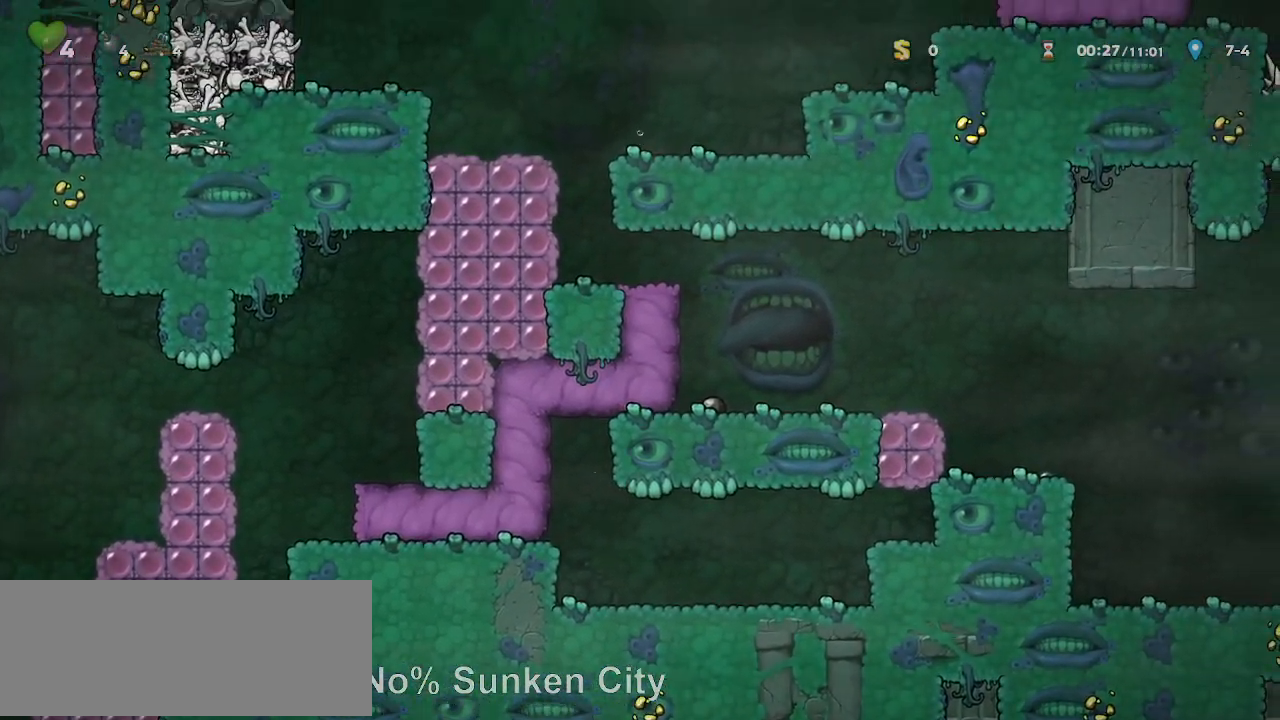
{"keys": ["left"]}